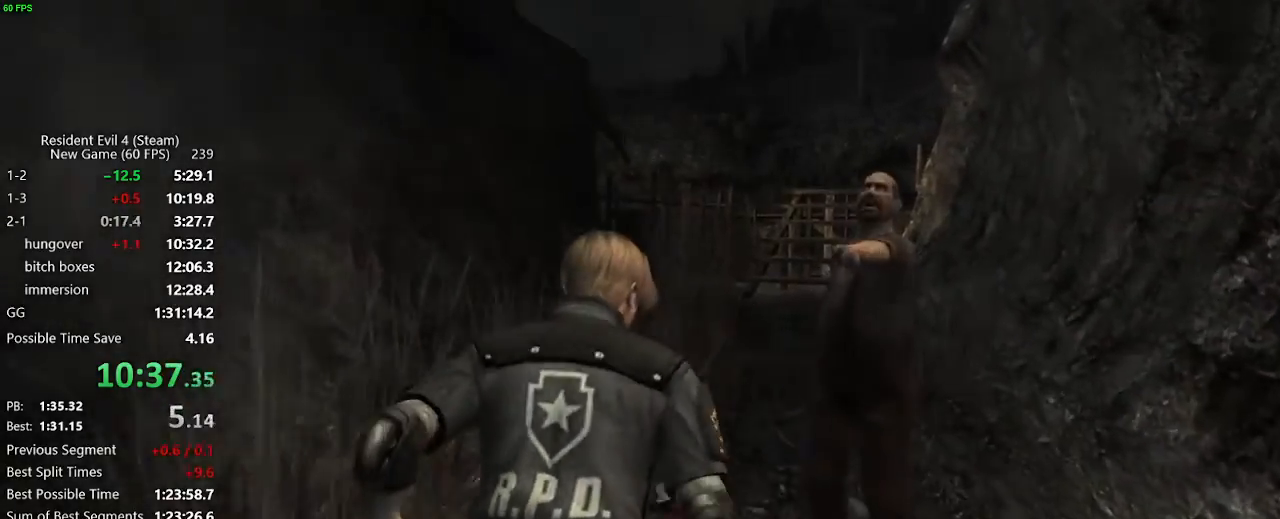
Gameplay with keyboard and mouse; each line is a JSON object with the keys and mouse buttons held at the frame after it. "events" lists presses ("down") and releases ("up") of "a", "backspace", "c", "ctrl_l", "ctrl_r", "d", "e", "f", "g", "q", "r", "return", "s", "shift_r", "space", "tab", "v", "w", "x", "z", "mouse_left", "mouse_wheel" and "mouse_right" between this image and that frame as [ms after this image, input, new state], when the widget could be followed in between. "mouse_left", "mouse_wheel", "mouse_right" = the "left", "wheel", "right" buttons of the "mouse" list. No other keys are recorded. "wheel" means that the mouse wheel is clicked or scrolled. Not read: mouse_move.
{"keys": ["w"], "mouse": [], "events": [[433, "d", "down"], [483, "d", "up"]]}
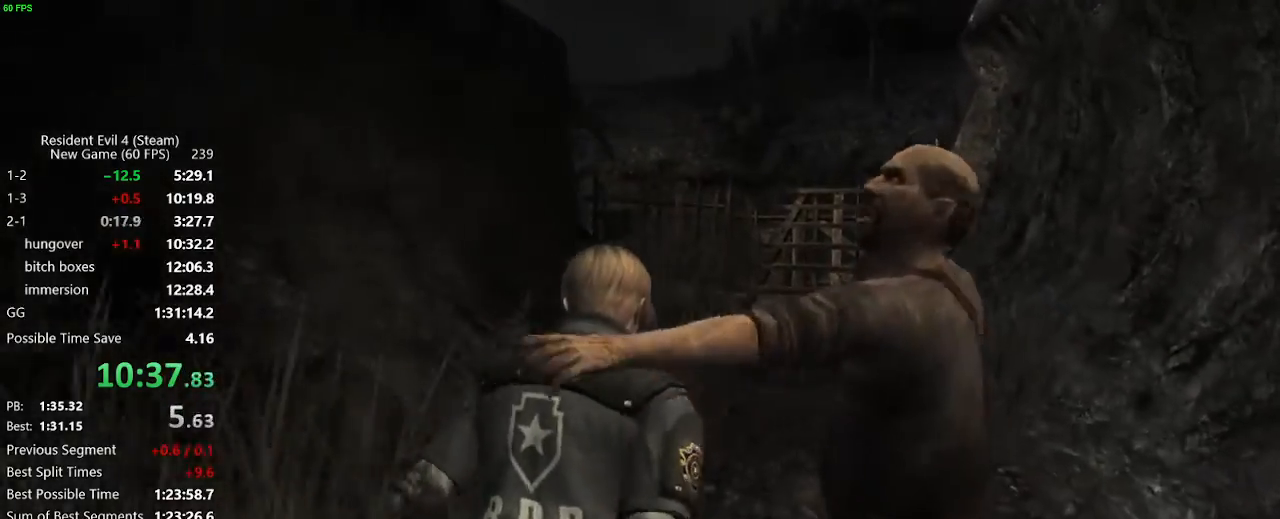
{"keys": ["w"], "mouse": [], "events": []}
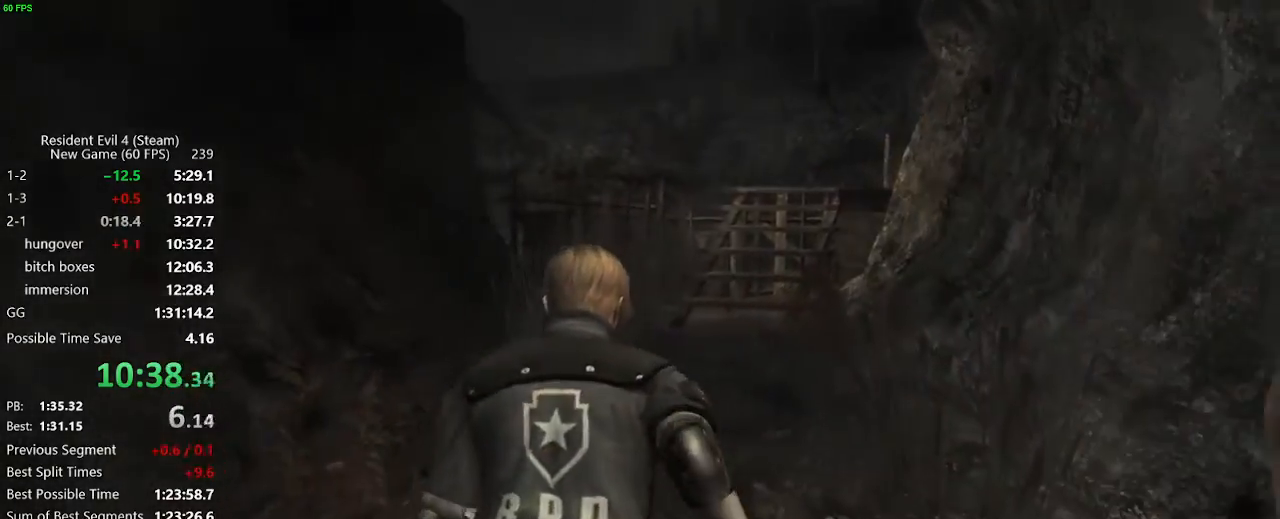
{"keys": ["w"], "mouse": [], "events": []}
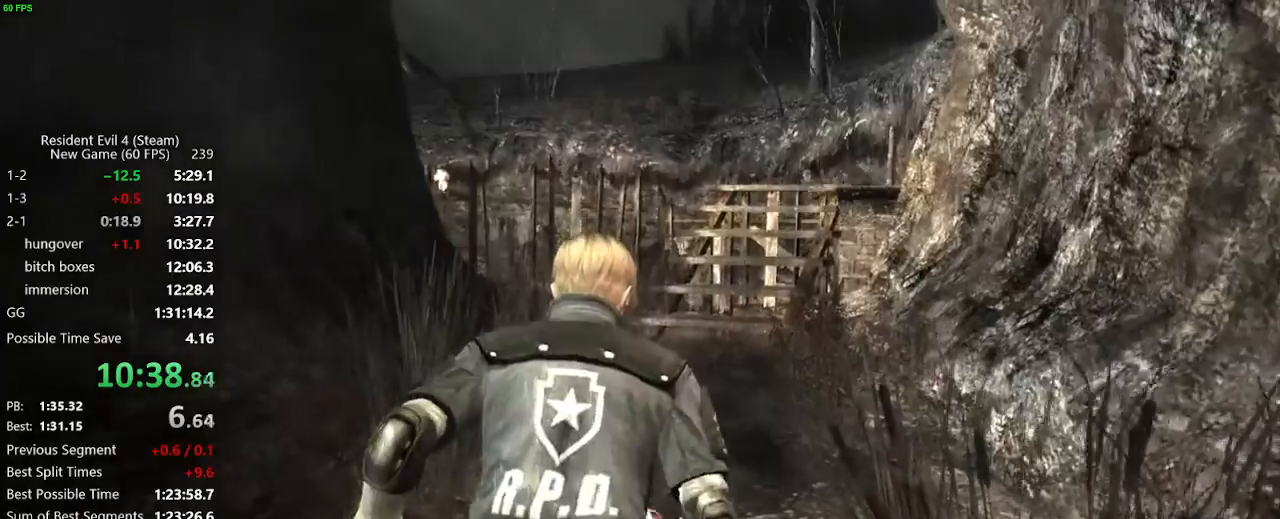
{"keys": ["w"], "mouse": [], "events": [[350, "a", "down"], [400, "a", "up"]]}
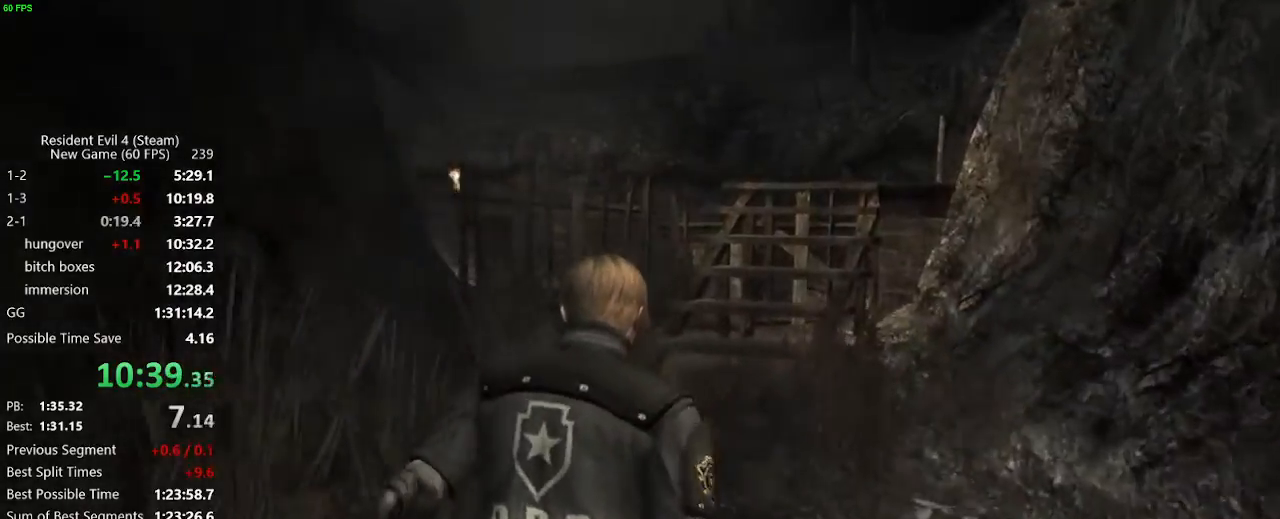
{"keys": ["w"], "mouse": [], "events": []}
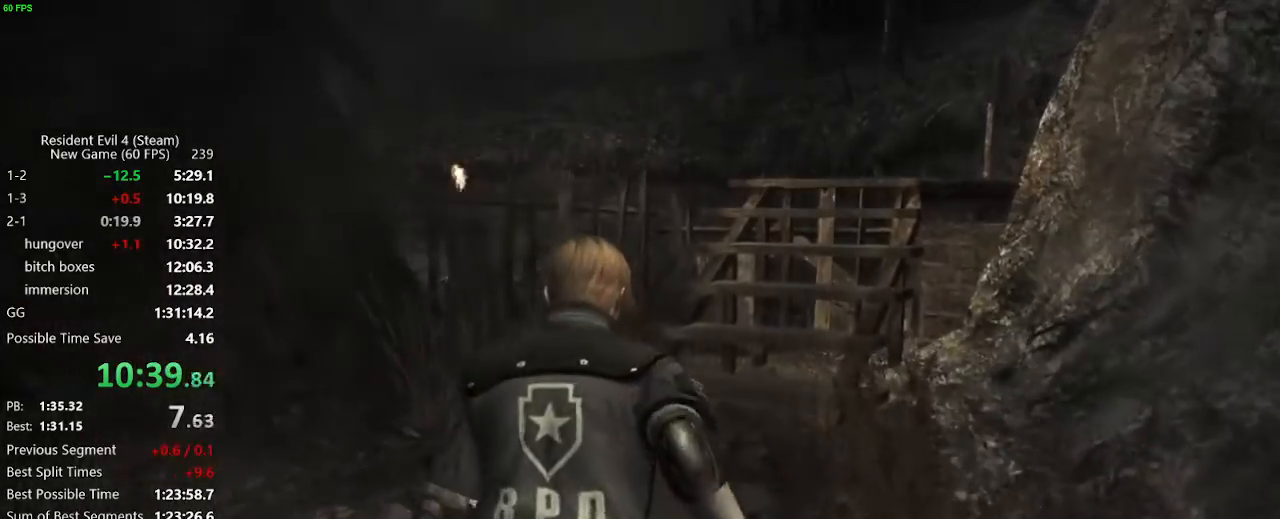
{"keys": ["w"], "mouse": [], "events": []}
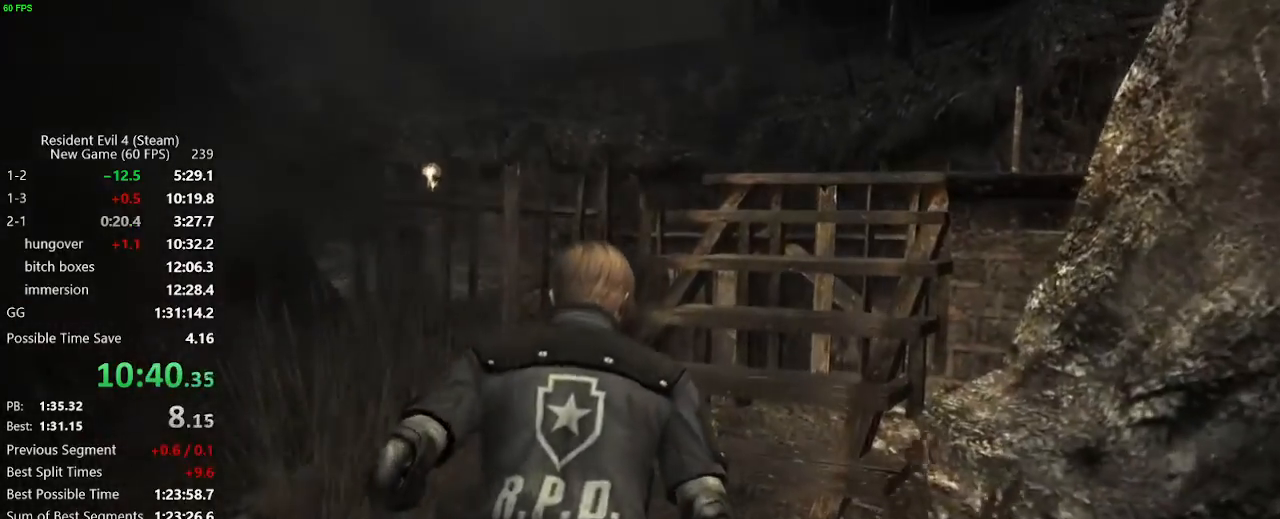
{"keys": ["d", "w"], "mouse": [], "events": [[400, "d", "down"], [433, "d", "up"], [483, "d", "down"]]}
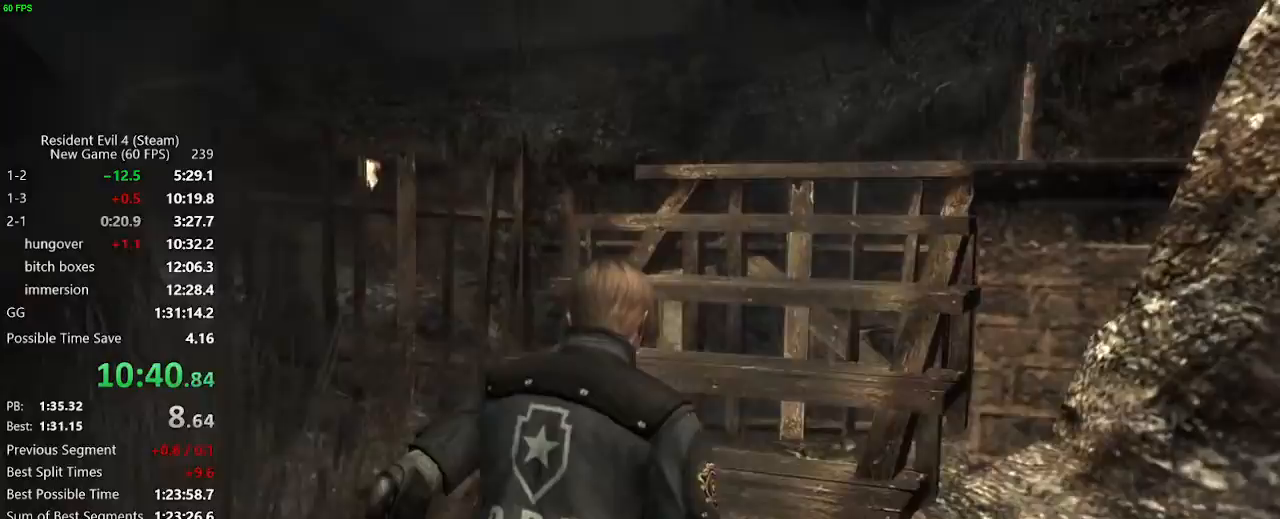
{"keys": ["d", "w"], "mouse": [], "events": [[33, "d", "up"], [183, "d", "down"], [217, "d", "up"], [450, "d", "down"]]}
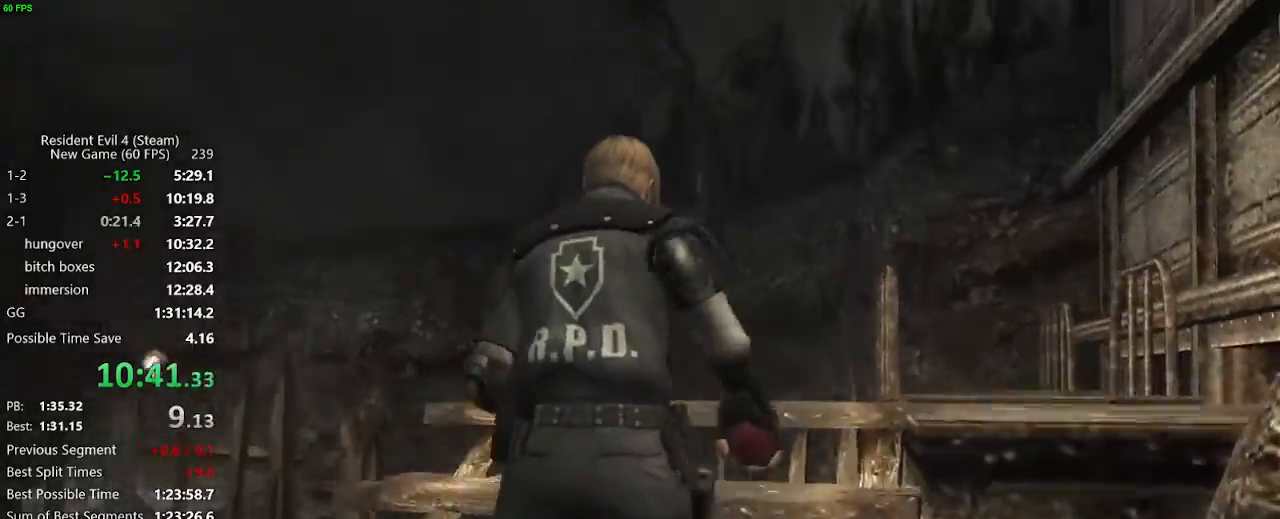
{"keys": ["w"], "mouse": [], "events": [[467, "d", "up"]]}
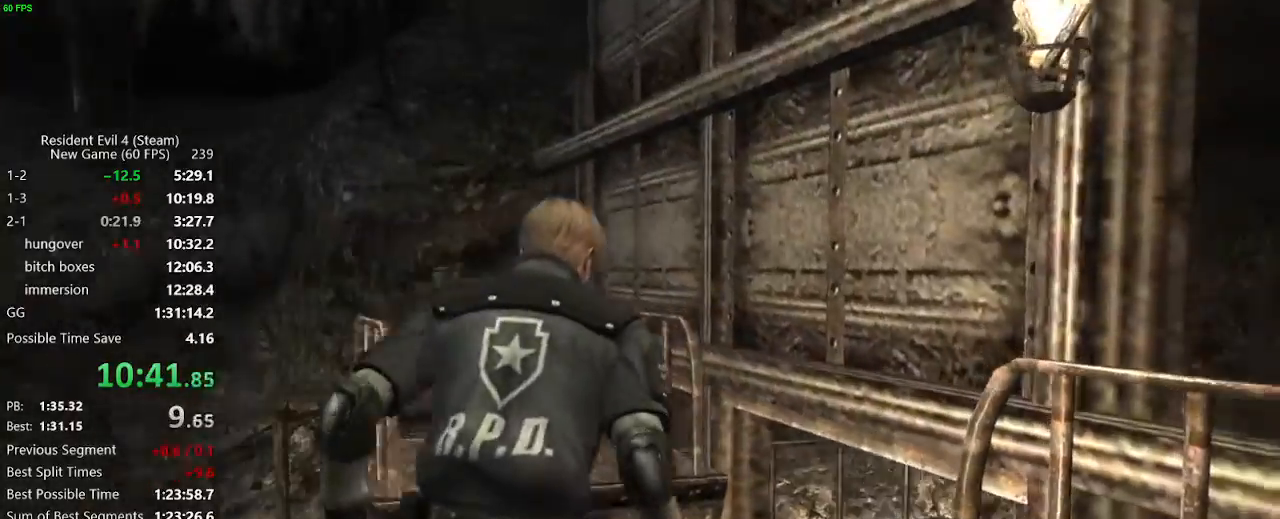
{"keys": ["w"], "mouse": [], "events": [[17, "a", "down"], [167, "f", "down"], [217, "f", "up"], [300, "f", "down"], [400, "a", "up"], [400, "f", "up"], [450, "f", "down"], [483, "f", "up"]]}
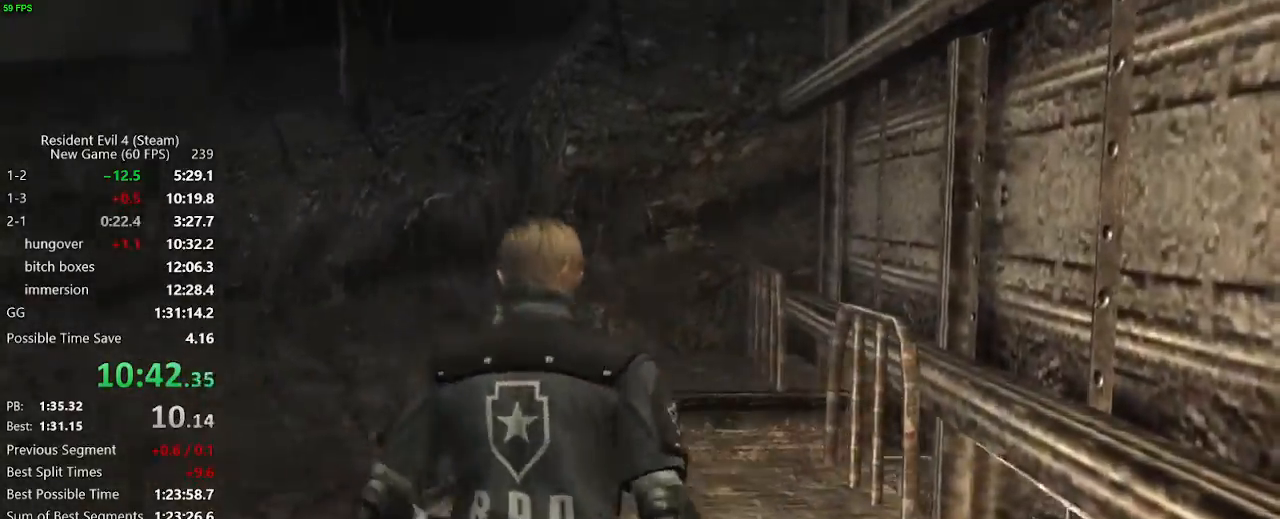
{"keys": ["f", "w"], "mouse": [], "events": [[33, "f", "down"], [83, "f", "up"], [133, "f", "down"], [217, "f", "up"], [267, "f", "down"], [367, "f", "up"], [417, "f", "down"]]}
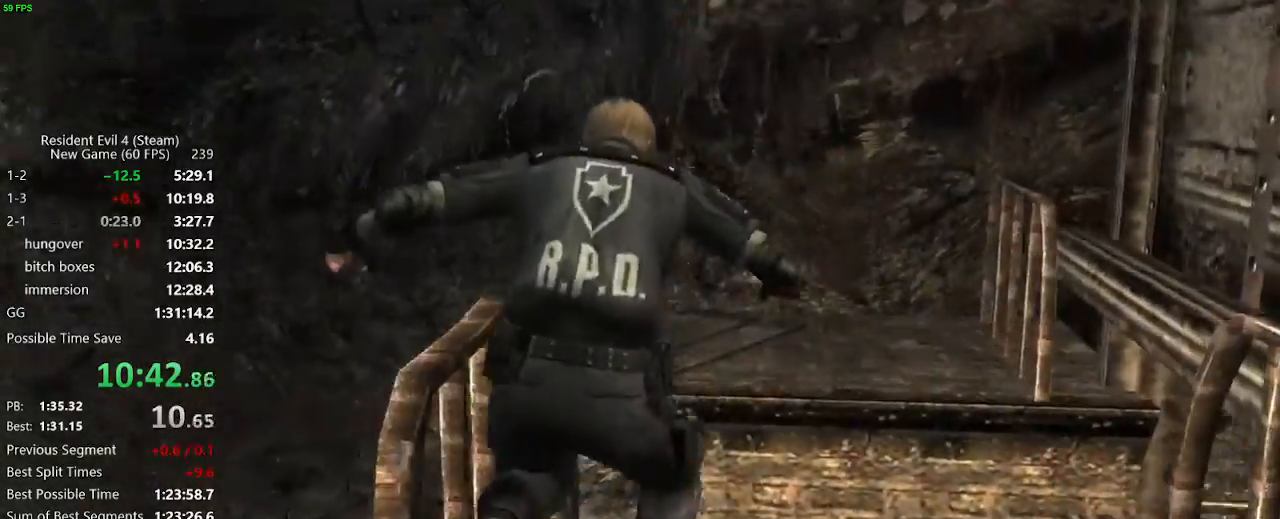
{"keys": ["w"], "mouse": [], "events": [[50, "f", "up"], [233, "f", "down"], [283, "f", "up"], [333, "f", "down"], [383, "f", "up"], [417, "f", "down"], [467, "f", "up"]]}
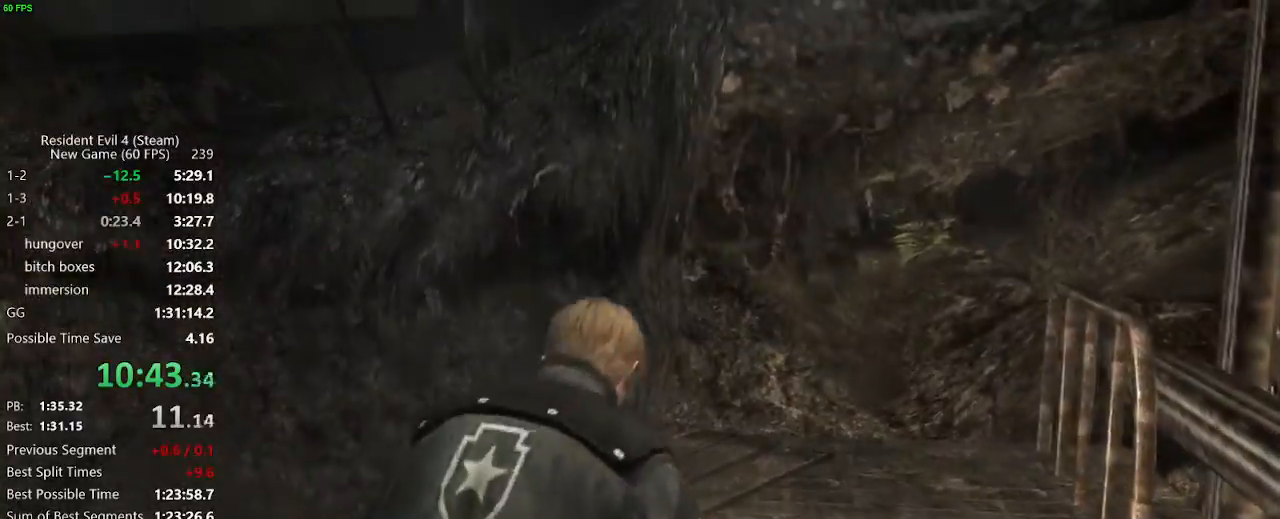
{"keys": ["f", "w"], "mouse": [], "events": [[17, "f", "down"], [67, "f", "up"], [117, "f", "down"], [167, "f", "up"], [200, "f", "down"], [250, "f", "up"], [300, "f", "down"]]}
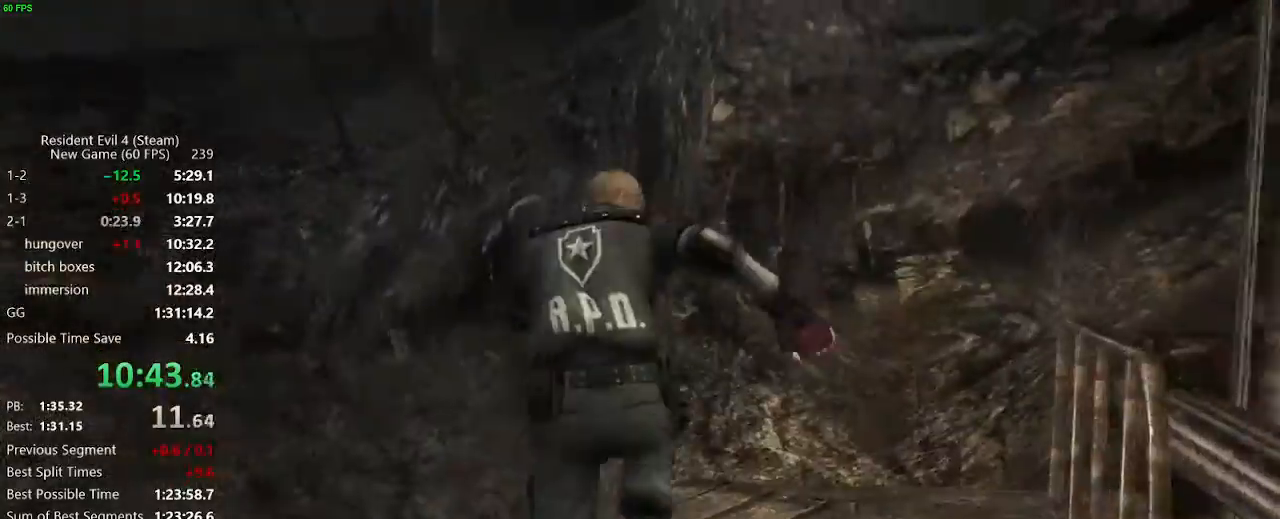
{"keys": ["w"], "mouse": [], "events": [[83, "f", "up"]]}
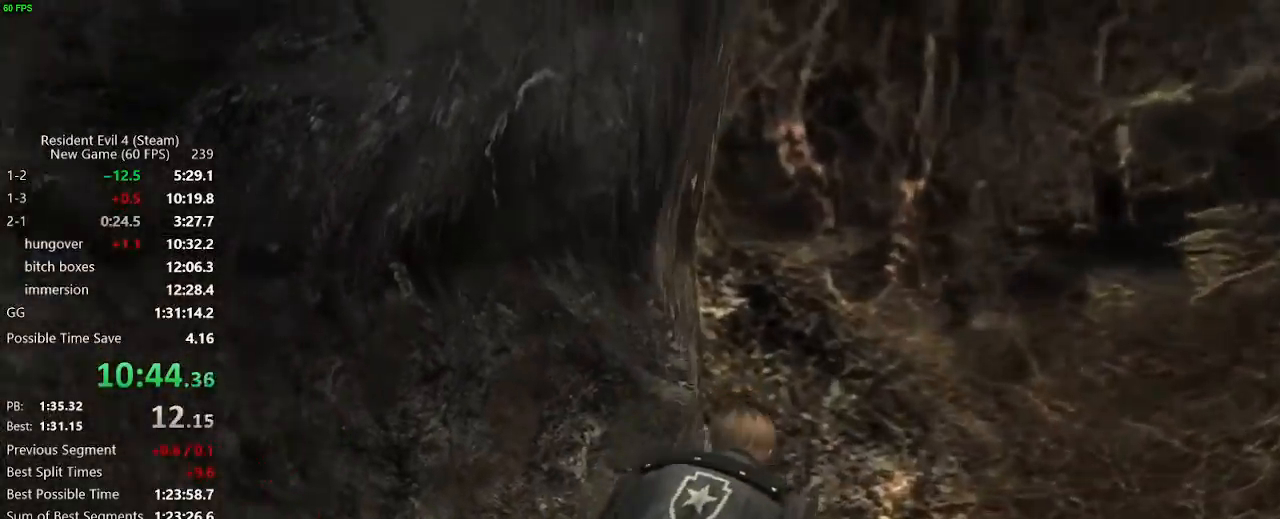
{"keys": ["w"], "mouse": [], "events": []}
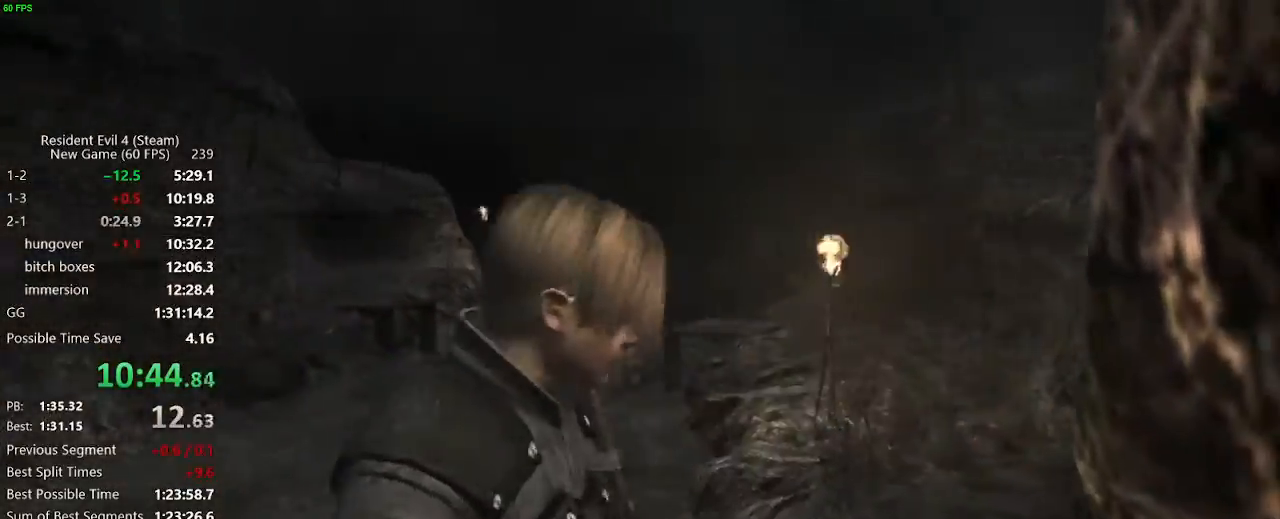
{"keys": ["w"], "mouse": [], "events": [[17, "mouse_right", "down"], [67, "mouse_right", "up"], [200, "mouse_right", "down"], [250, "mouse_right", "up"]]}
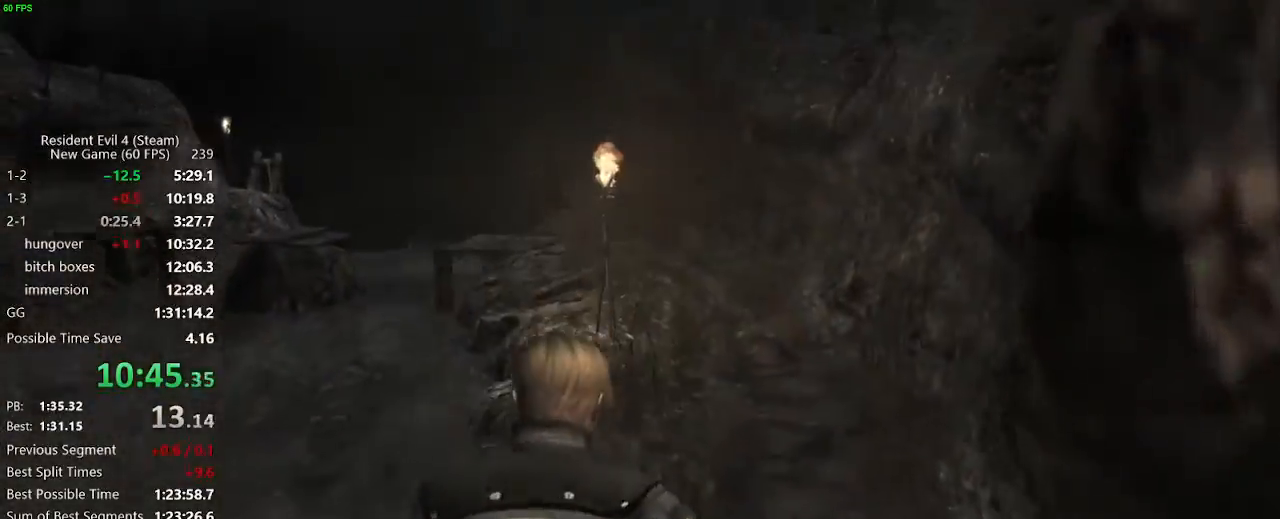
{"keys": ["w"], "mouse": [], "events": []}
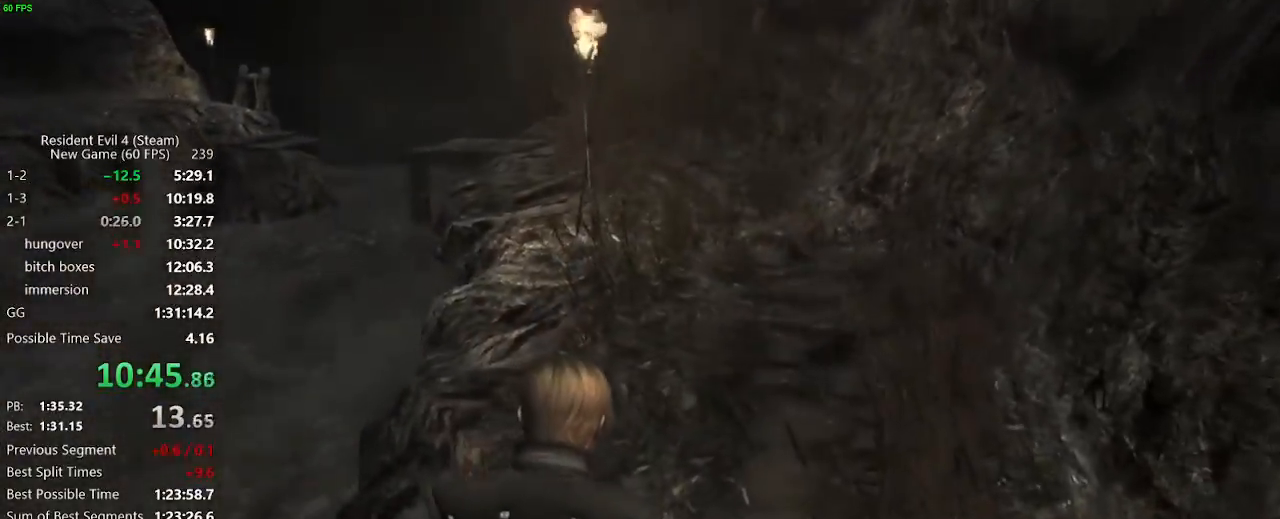
{"keys": ["w"], "mouse": [], "events": [[183, "a", "down"], [333, "a", "up"]]}
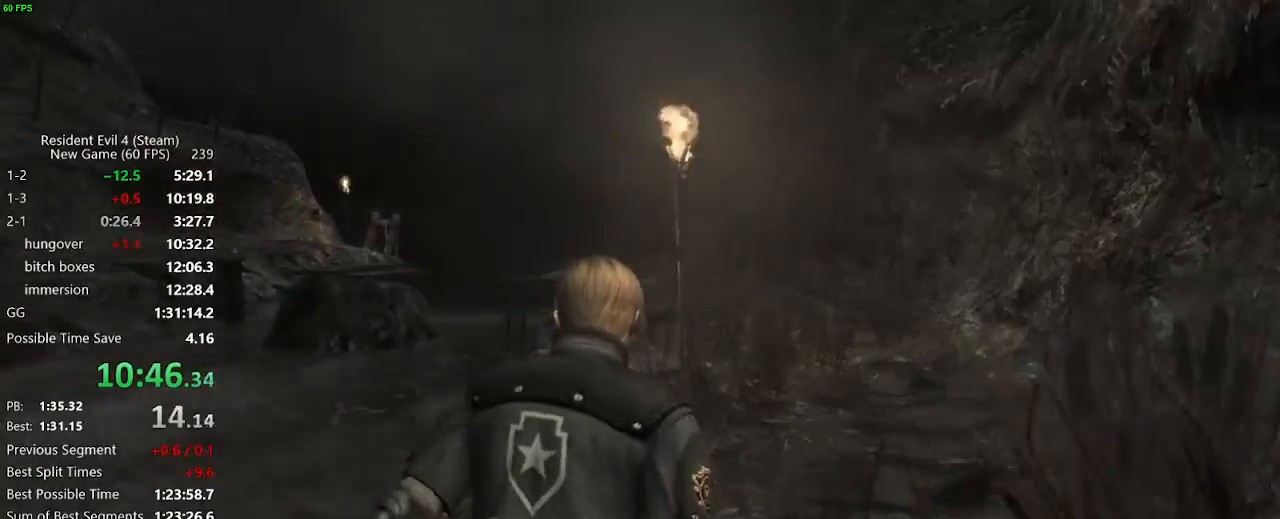
{"keys": ["a", "w"], "mouse": [], "events": [[483, "a", "down"]]}
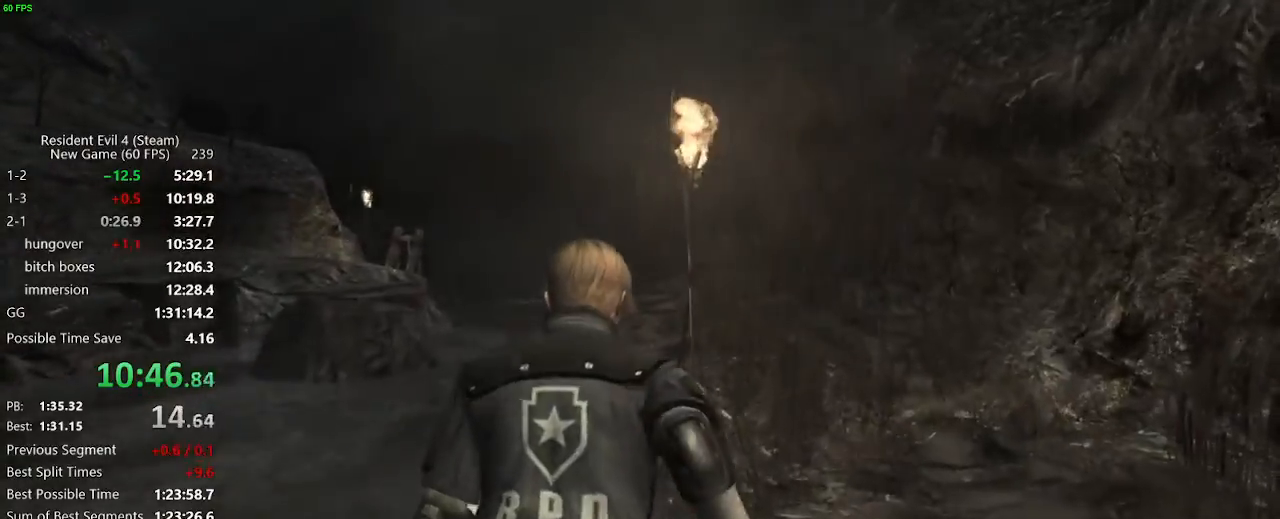
{"keys": ["w"], "mouse": [], "events": [[83, "a", "up"]]}
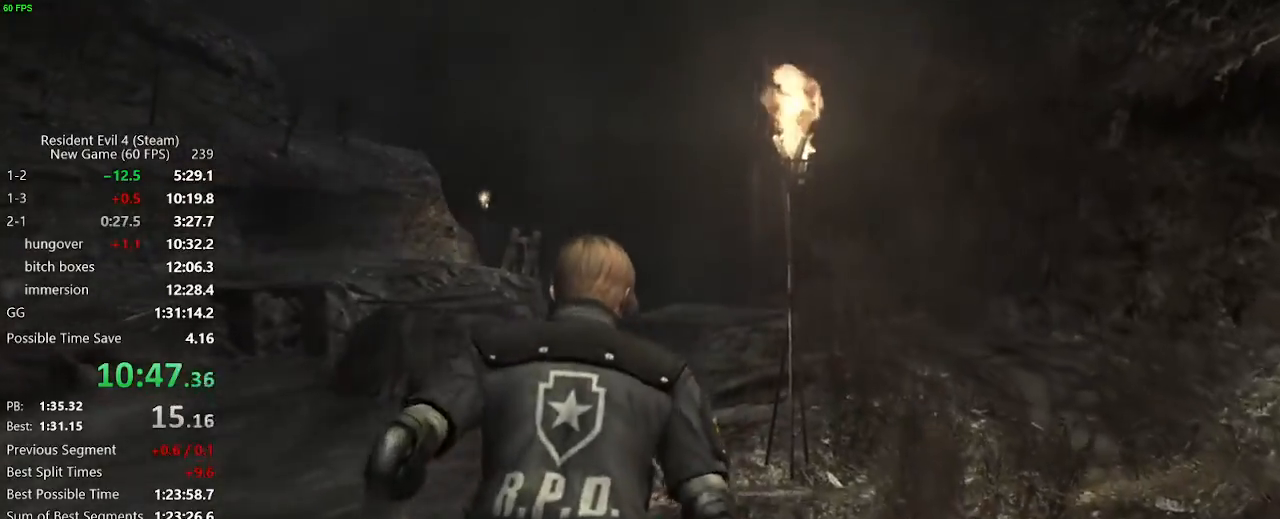
{"keys": ["w"], "mouse": [], "events": [[233, "a", "down"], [333, "a", "up"]]}
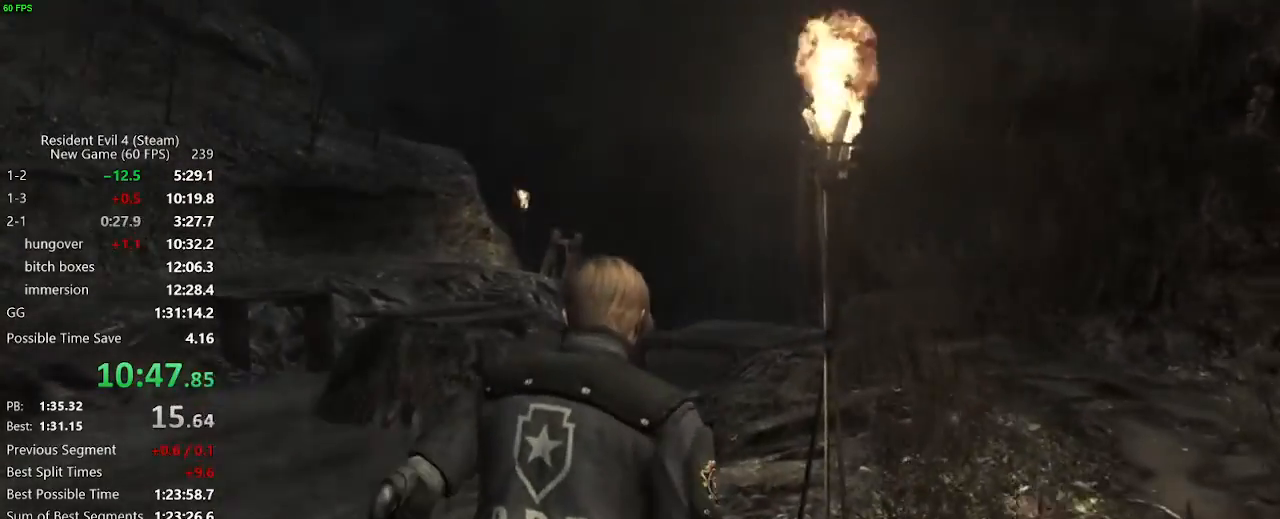
{"keys": ["w"], "mouse": [], "events": []}
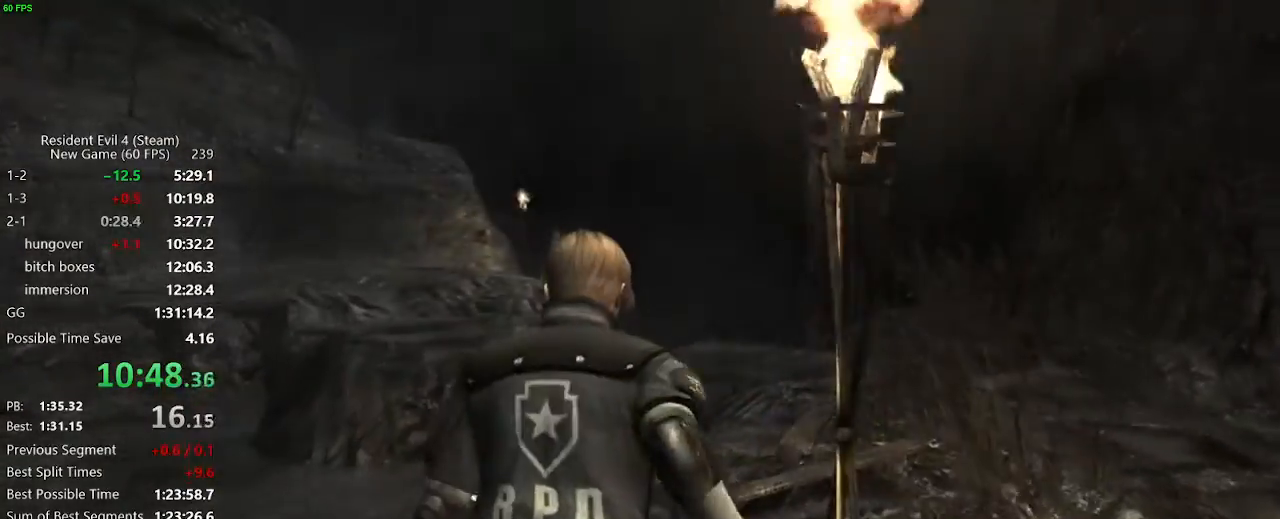
{"keys": ["w"], "mouse": [], "events": [[317, "d", "down"], [367, "d", "up"]]}
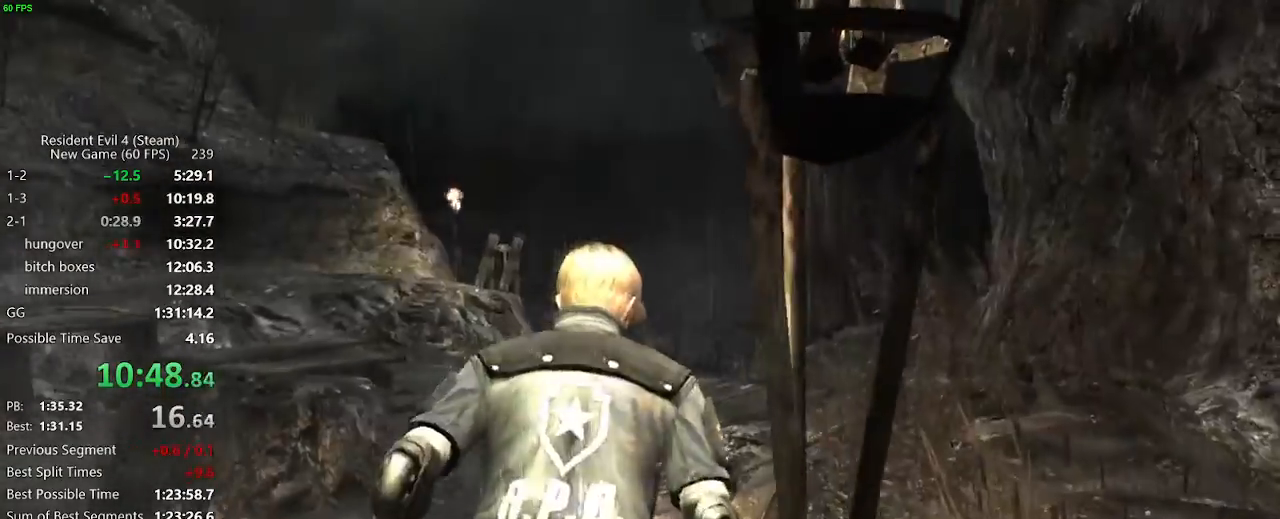
{"keys": ["w"], "mouse": [], "events": [[233, "d", "down"], [283, "d", "up"]]}
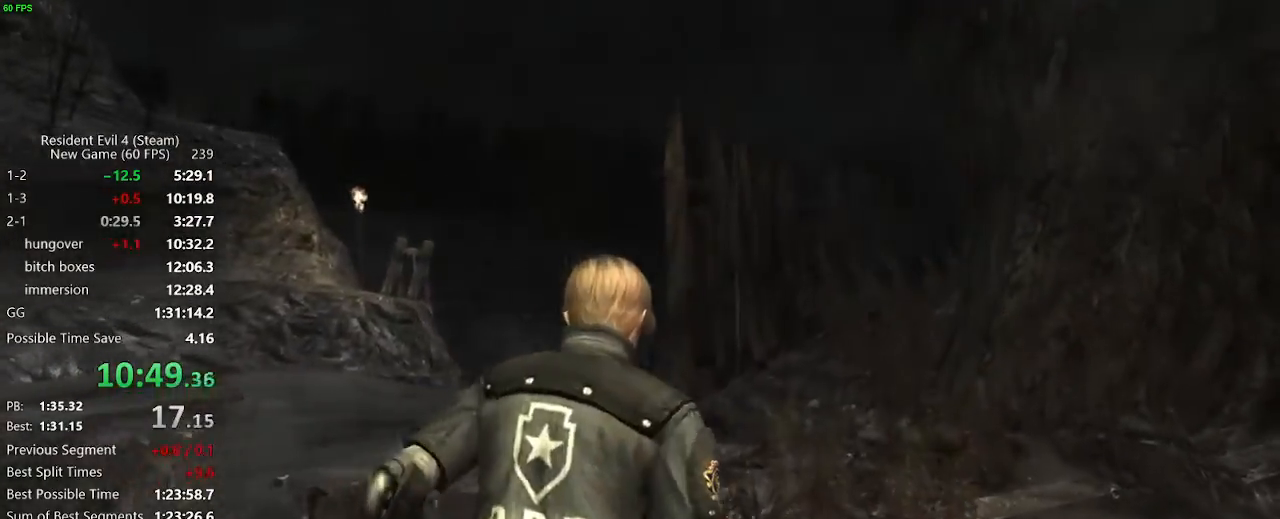
{"keys": ["w"], "mouse": [], "events": [[200, "d", "down"], [250, "d", "up"]]}
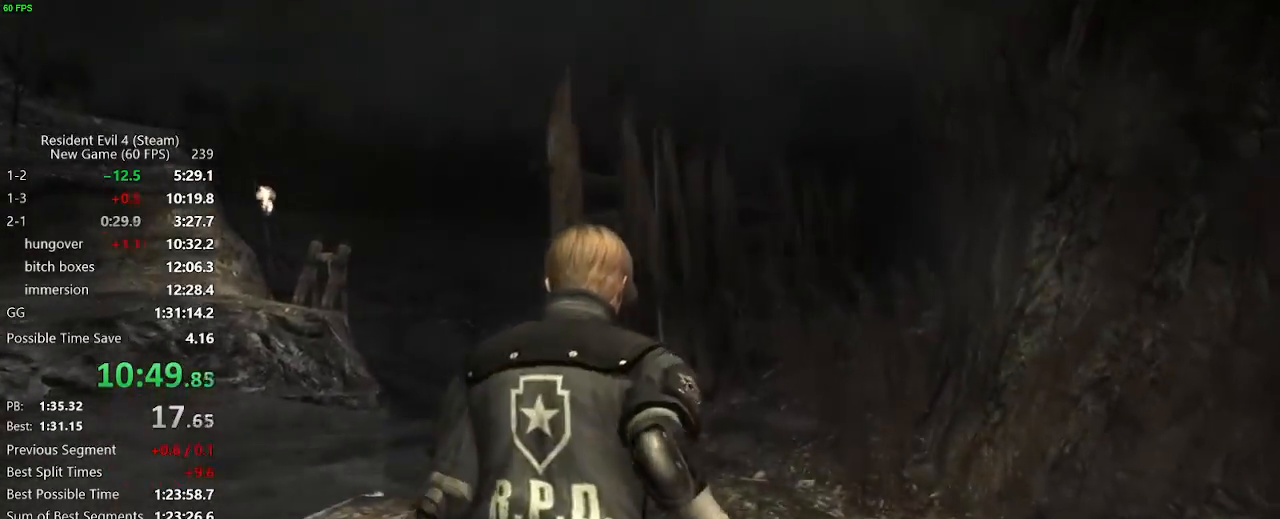
{"keys": ["w"], "mouse": [], "events": []}
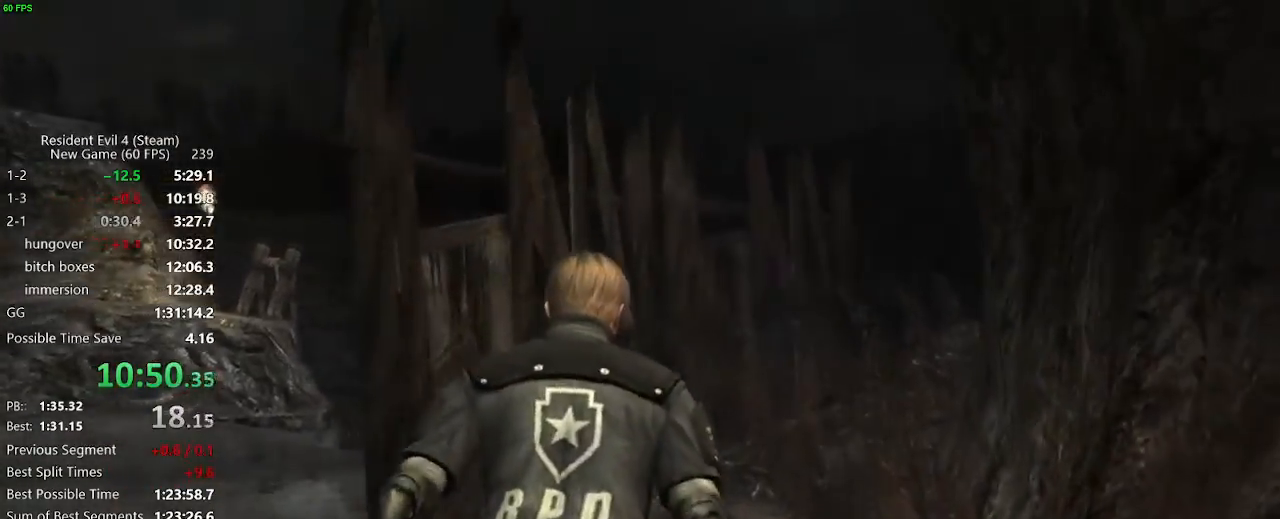
{"keys": ["w"], "mouse": [], "events": []}
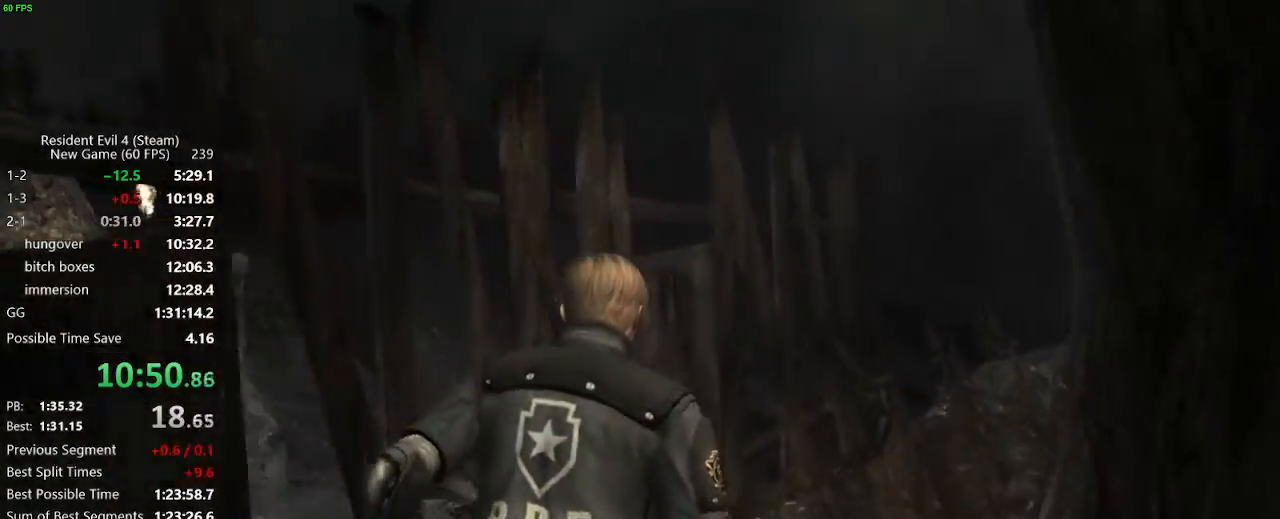
{"keys": ["w"], "mouse": [], "events": [[200, "d", "down"], [250, "d", "up"]]}
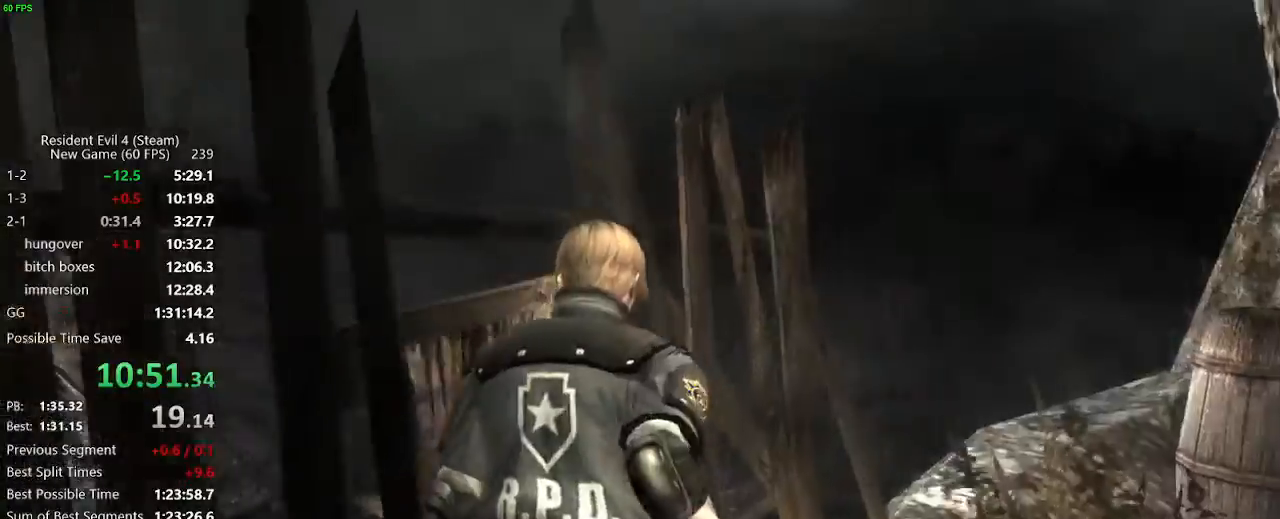
{"keys": ["w"], "mouse": [], "events": [[33, "d", "down"], [83, "d", "up"], [417, "d", "down"], [450, "d", "up"]]}
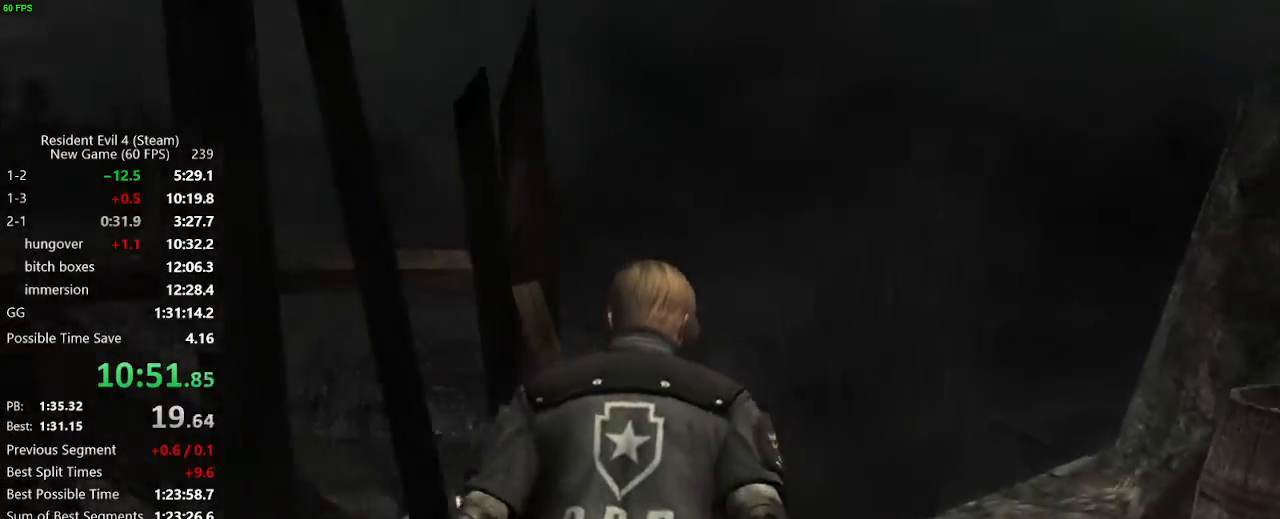
{"keys": ["tab"], "mouse": [], "events": [[50, "tab", "down"], [100, "w", "up"], [150, "mouse_left", "down"], [150, "tab", "up"], [233, "mouse_left", "up"], [283, "mouse_left", "down"], [333, "mouse_left", "up"], [383, "mouse_left", "down"], [467, "mouse_left", "up"], [467, "tab", "down"]]}